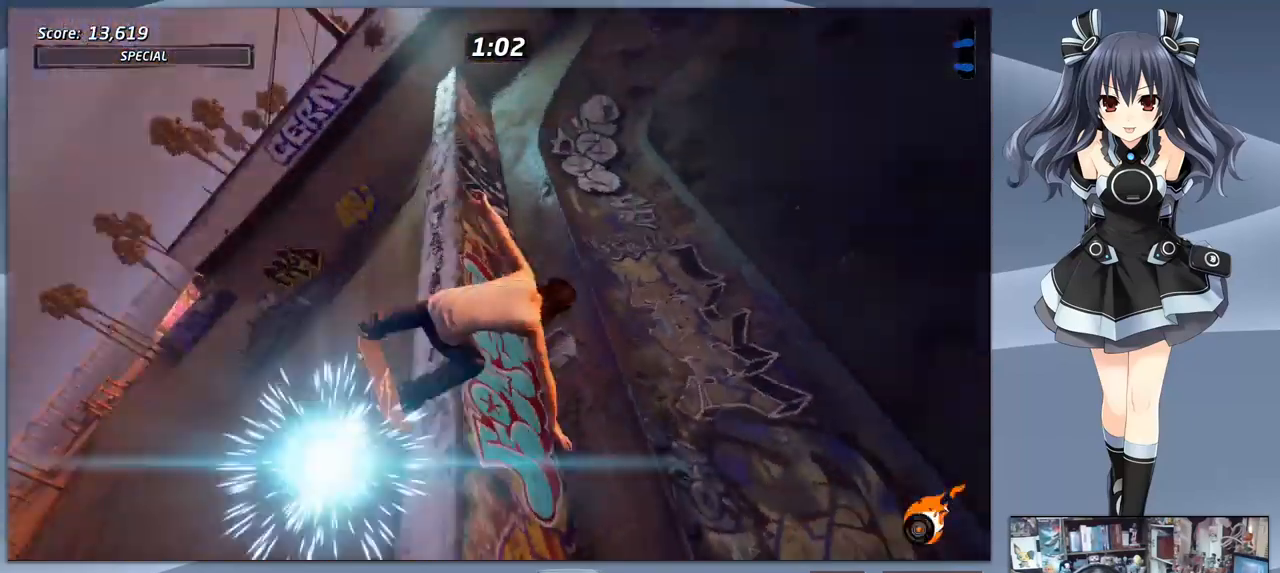
Gameplay with a controller (PlayStation layout); each line is a JSON object with the inputs held at the frame after it. "events" lists button and stick changes between this image and that frame as [ms after this image, input, new state], when the widget could be followed in between. Not read: left_stick.
{"buttons": [], "right_stick": "center", "events": []}
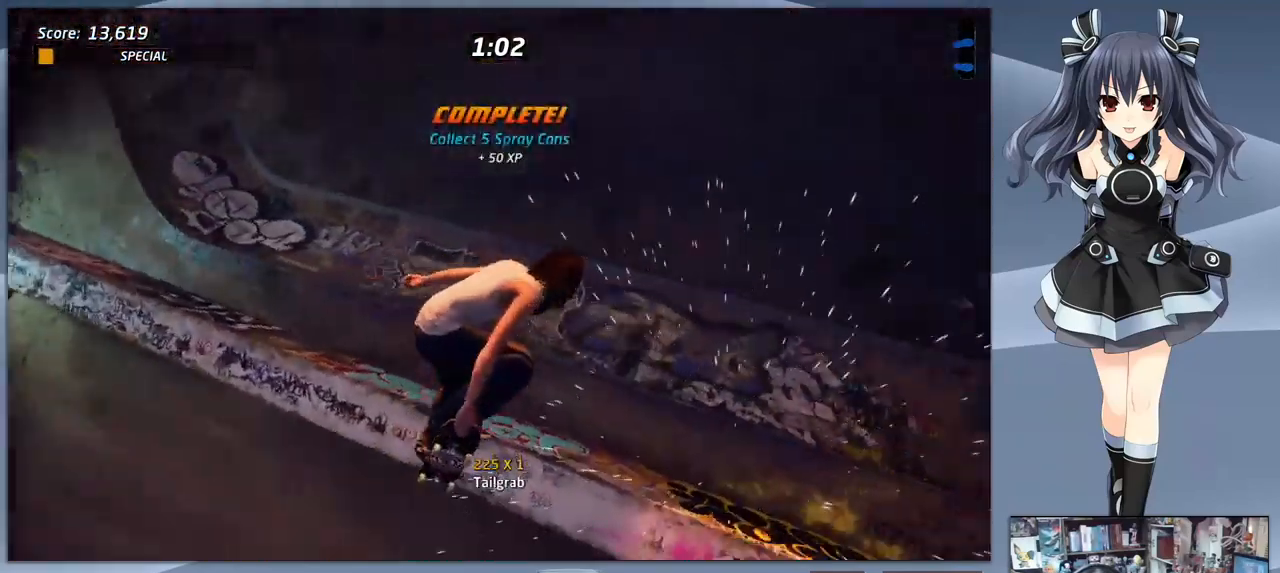
{"buttons": ["DPAD_DOWN"], "right_stick": "center", "events": [[67, "START", "down"], [200, "START", "up"], [433, "DPAD_DOWN", "down"]]}
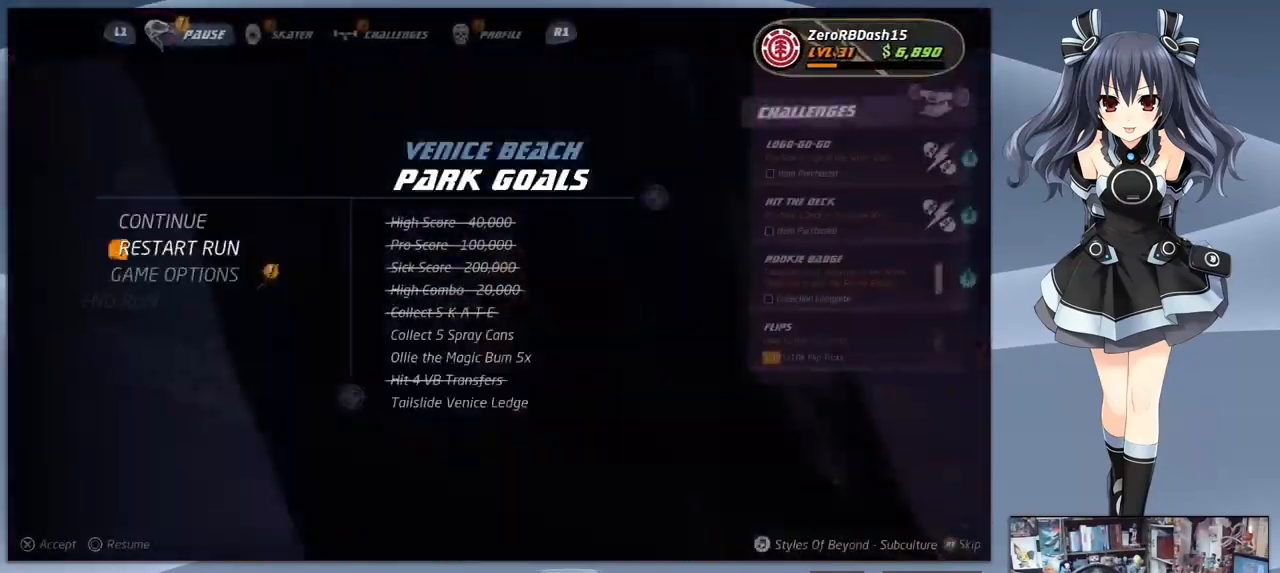
{"buttons": [], "right_stick": "center", "events": [[33, "DPAD_DOWN", "up"], [67, "CROSS", "down"], [200, "CROSS", "up"]]}
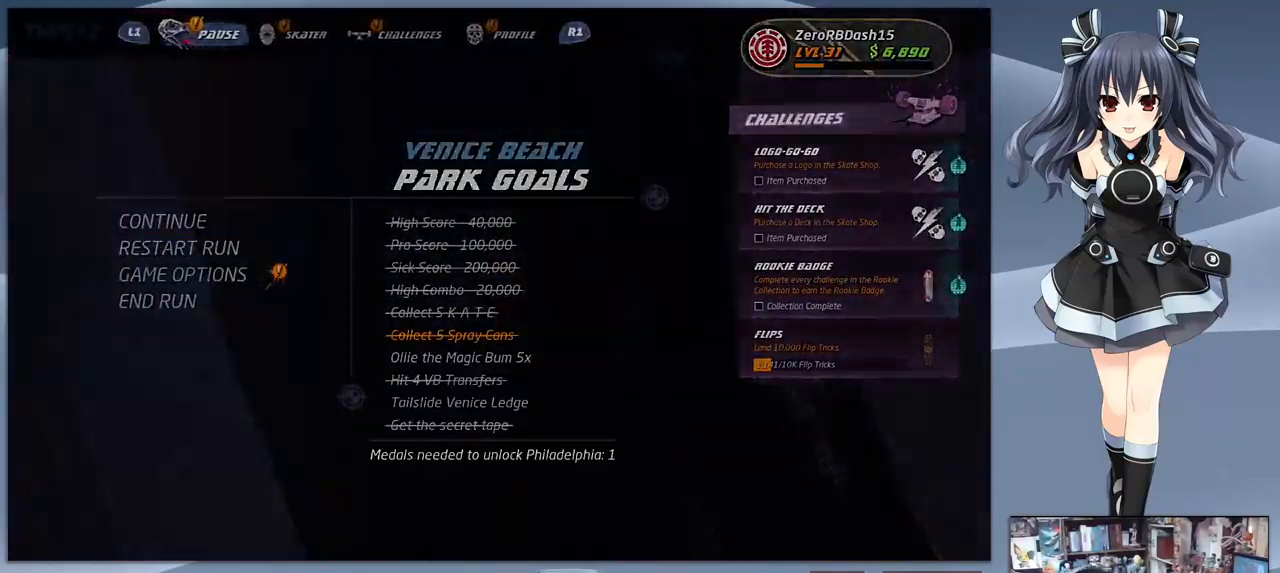
{"buttons": [], "right_stick": "center", "events": []}
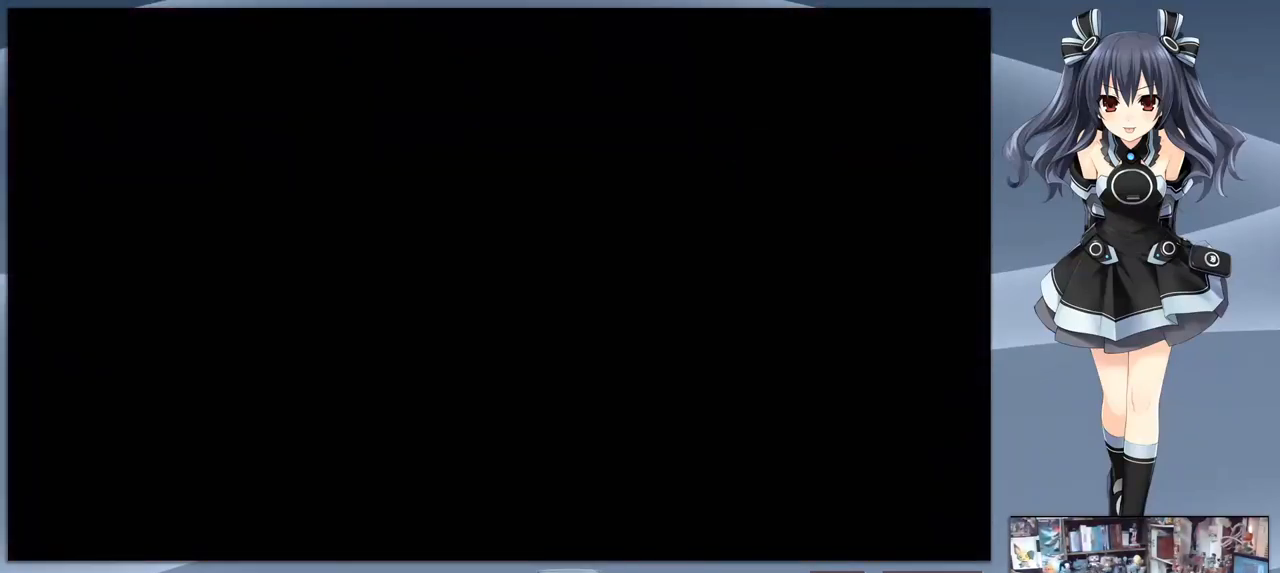
{"buttons": [], "right_stick": "center", "events": []}
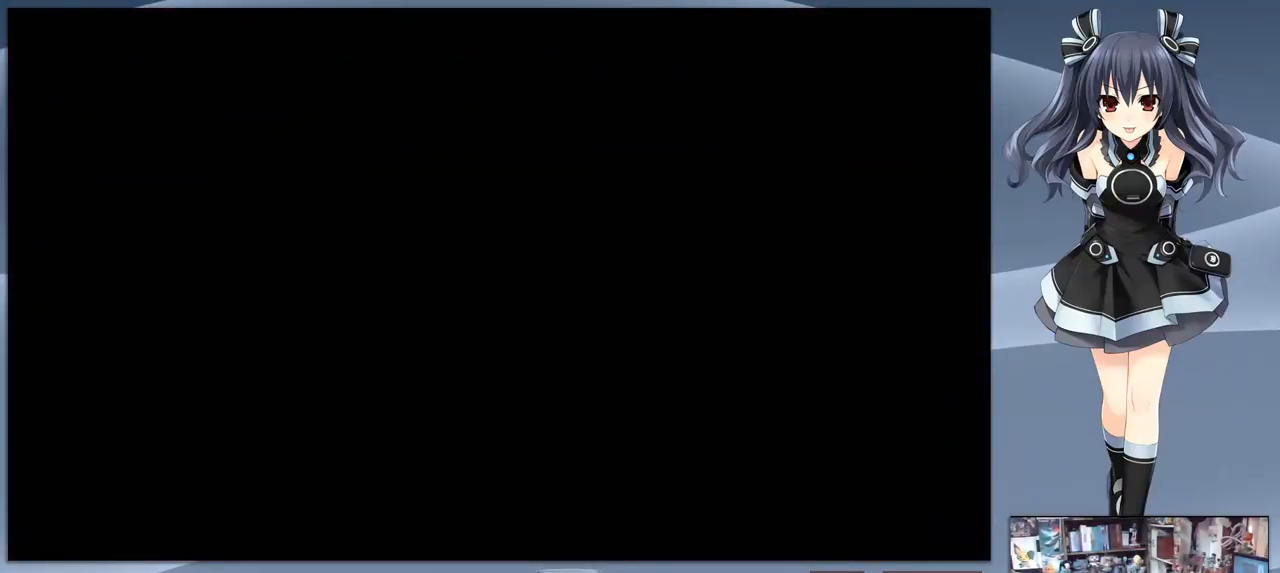
{"buttons": [], "right_stick": "center", "events": []}
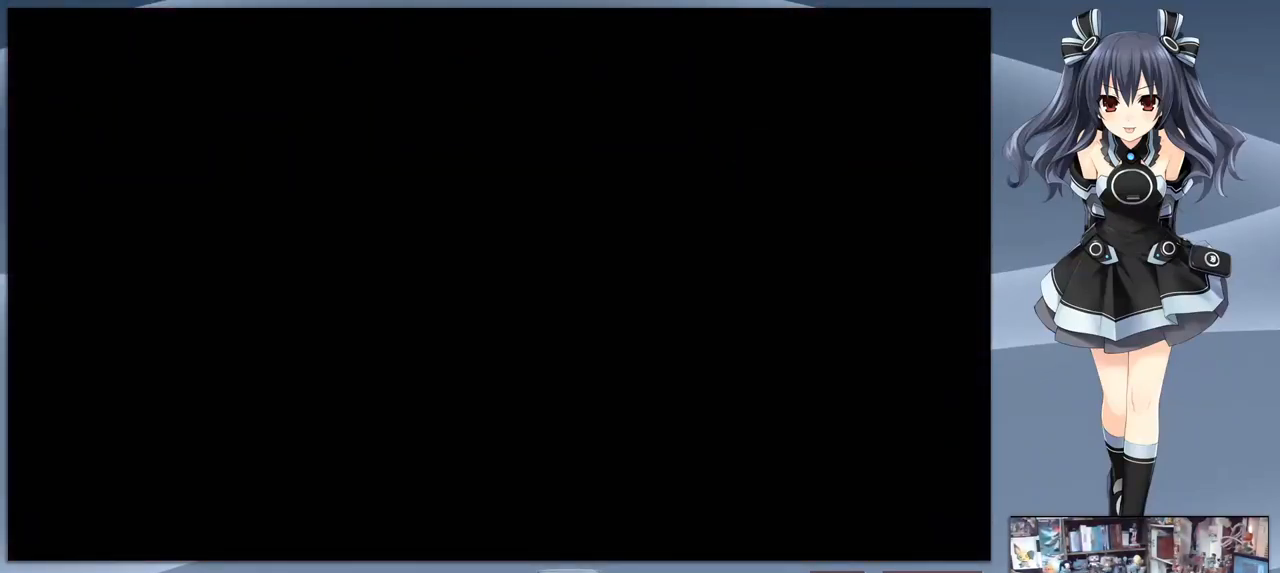
{"buttons": [], "right_stick": "center", "events": []}
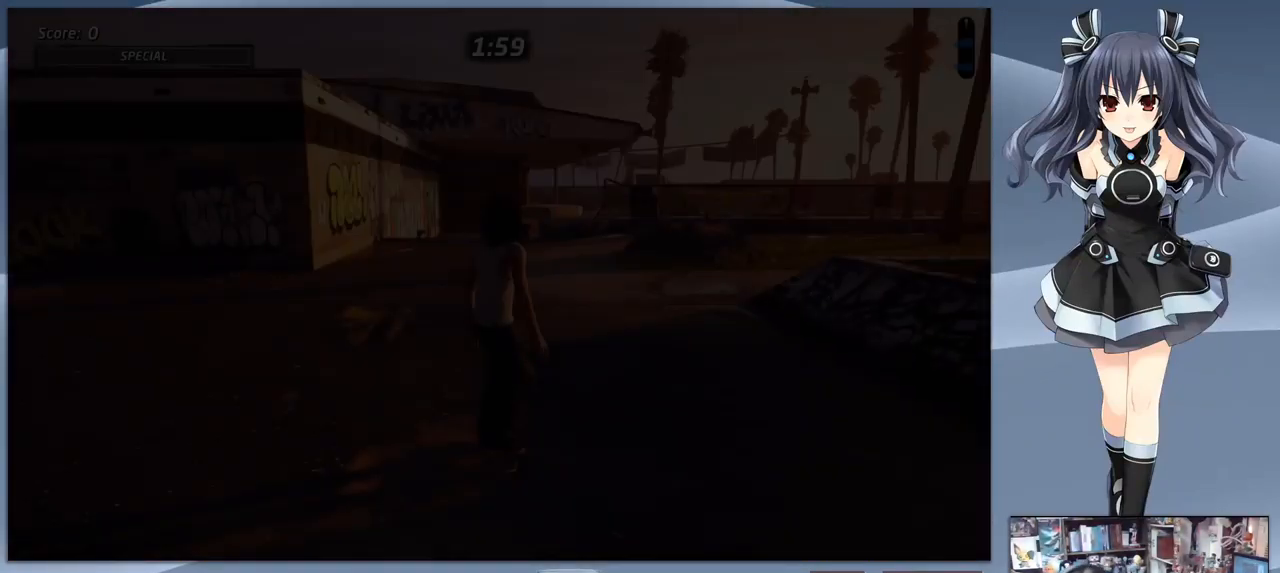
{"buttons": ["CROSS", "DPAD_DOWN", "DPAD_LEFT"], "right_stick": "center", "events": [[400, "DPAD_DOWN", "down"], [400, "DPAD_LEFT", "down"], [433, "CROSS", "down"]]}
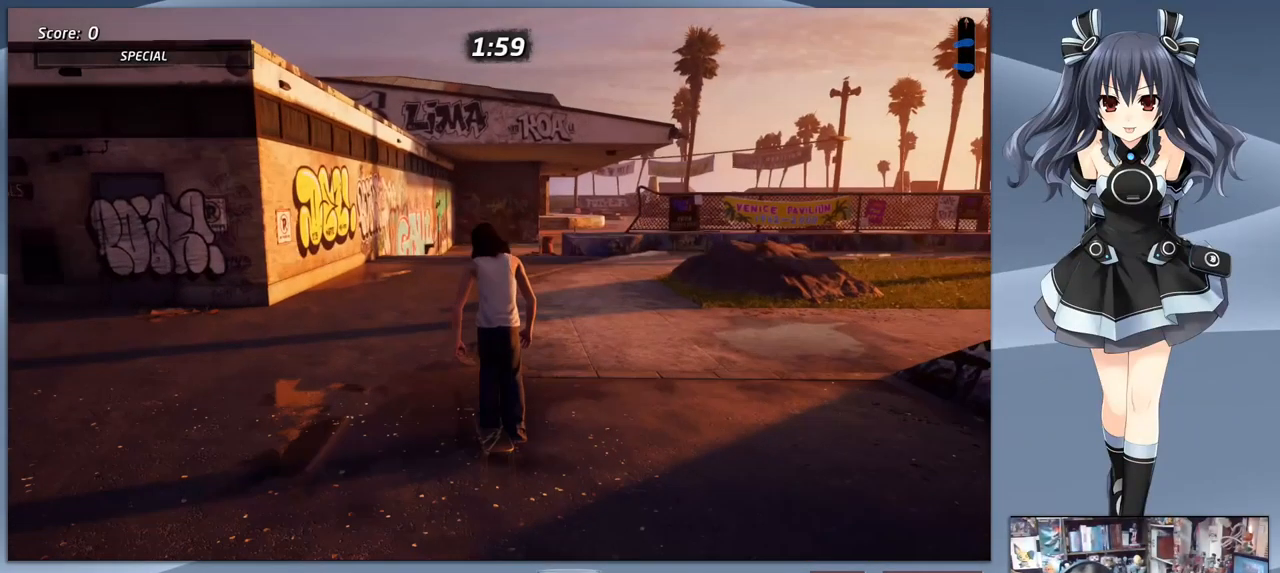
{"buttons": ["TRIANGLE"], "right_stick": "center", "events": [[133, "DPAD_DOWN", "up"], [133, "DPAD_LEFT", "up"], [233, "DPAD_RIGHT", "down"], [333, "DPAD_RIGHT", "up"], [366, "CROSS", "up"], [466, "TRIANGLE", "down"]]}
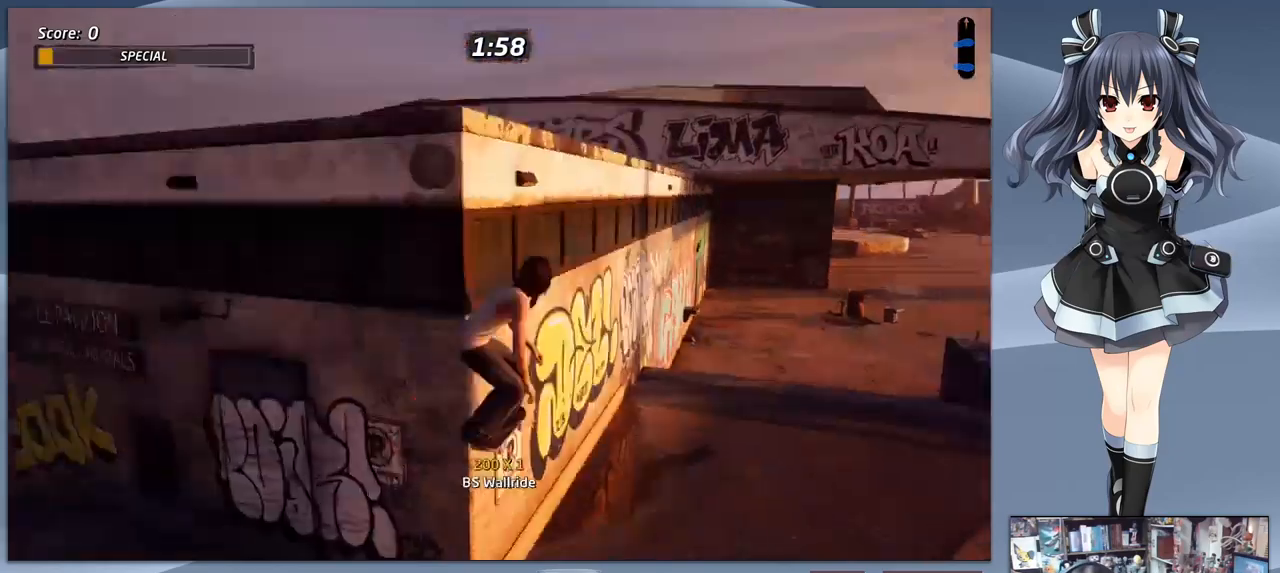
{"buttons": ["TRIANGLE"], "right_stick": "center", "events": [[67, "TRIANGLE", "up"], [100, "CROSS", "down"], [100, "DPAD_LEFT", "down"], [200, "CROSS", "up"], [267, "TRIANGLE", "down"], [333, "DPAD_LEFT", "up"]]}
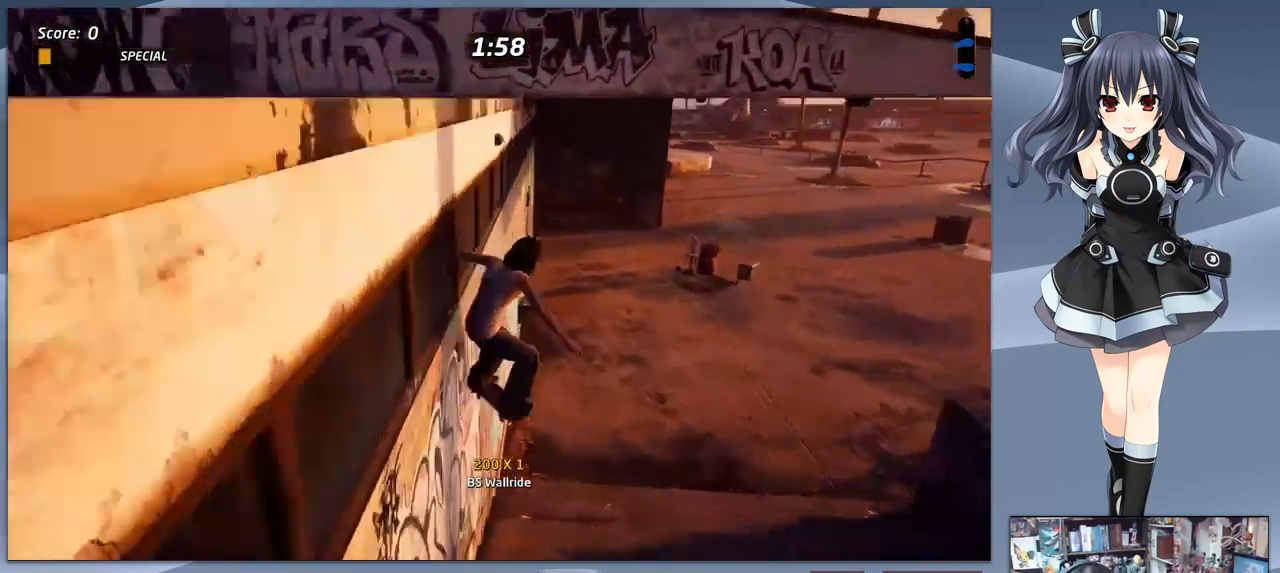
{"buttons": [], "right_stick": "center", "events": [[33, "TRIANGLE", "up"], [300, "DPAD_DOWN", "down"], [500, "DPAD_DOWN", "up"]]}
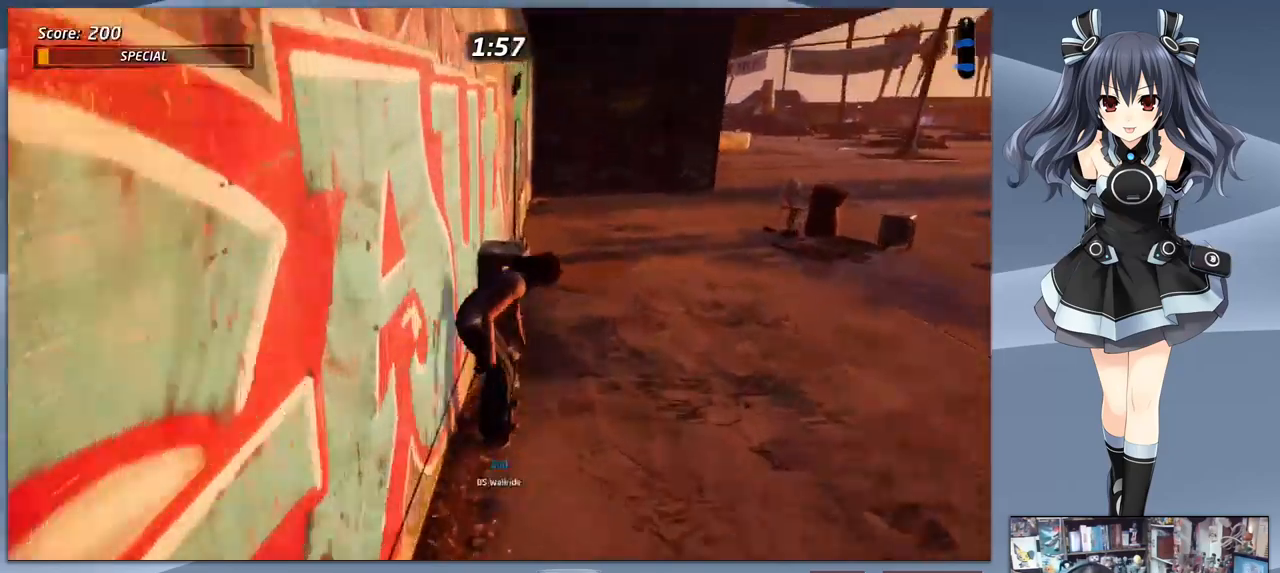
{"buttons": [], "right_stick": "center", "events": [[33, "START", "down"], [200, "START", "up"], [267, "DPAD_DOWN", "down"], [333, "CROSS", "down"], [367, "DPAD_DOWN", "up"], [500, "CROSS", "up"]]}
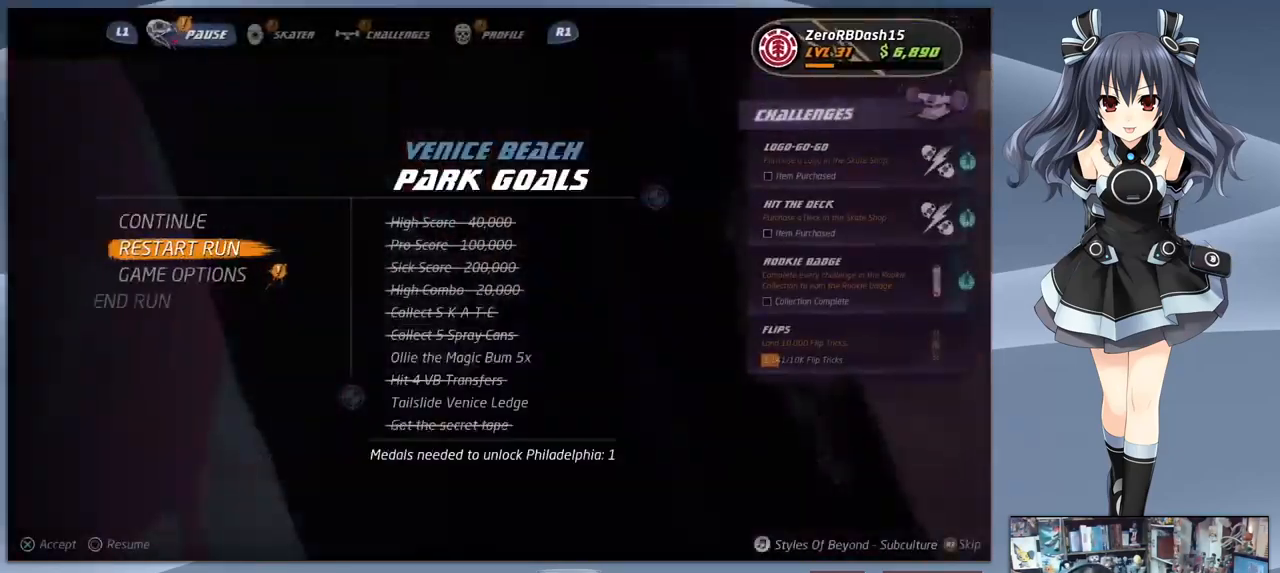
{"buttons": ["CROSS"], "right_stick": "center", "events": [[100, "CROSS", "down"]]}
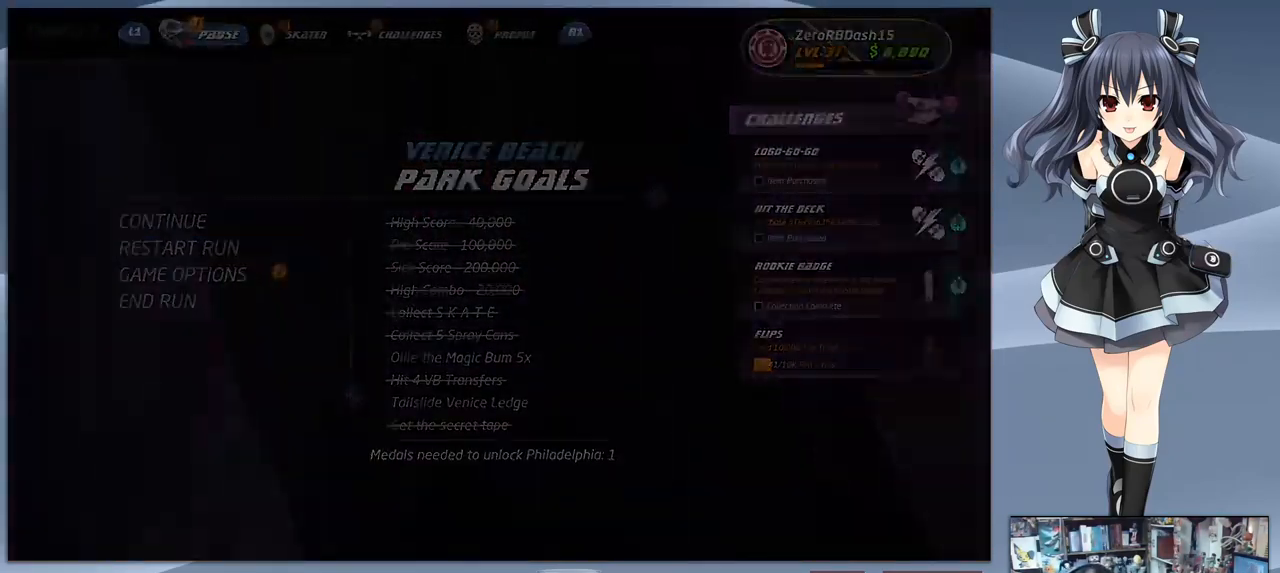
{"buttons": ["CROSS"], "right_stick": "center", "events": []}
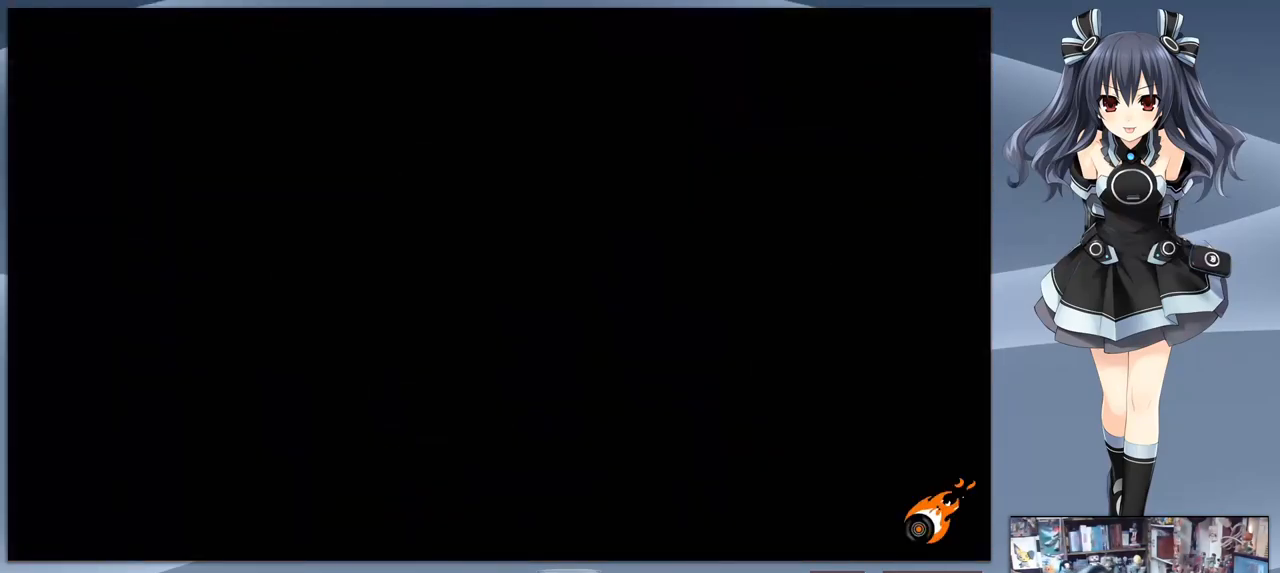
{"buttons": ["CROSS"], "right_stick": "center", "events": []}
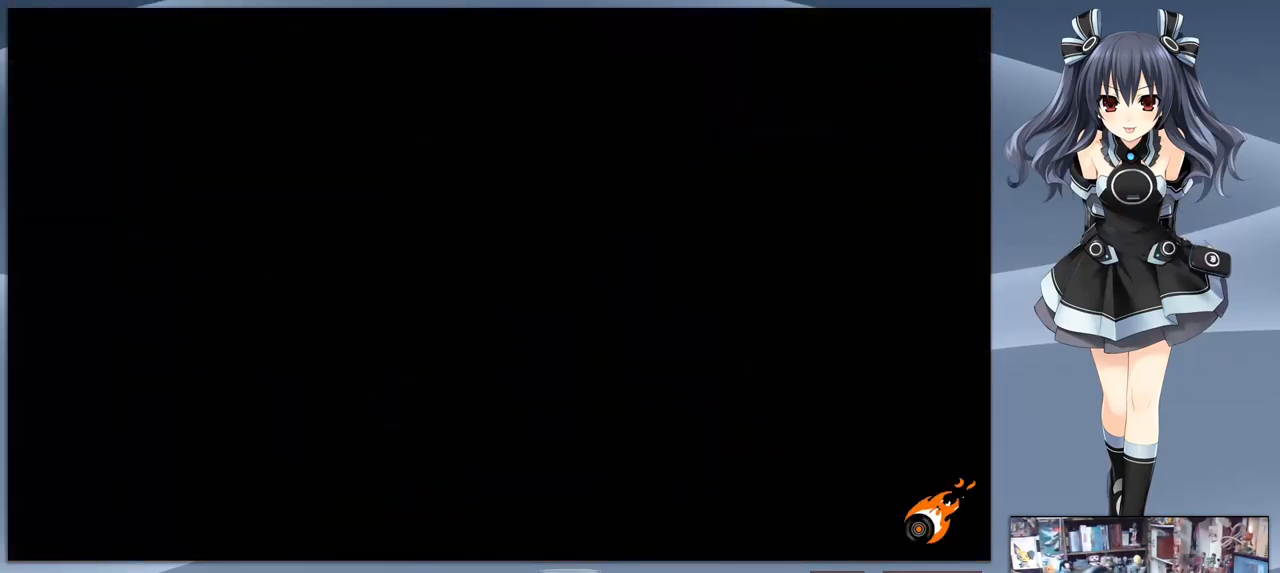
{"buttons": ["CROSS"], "right_stick": "center", "events": []}
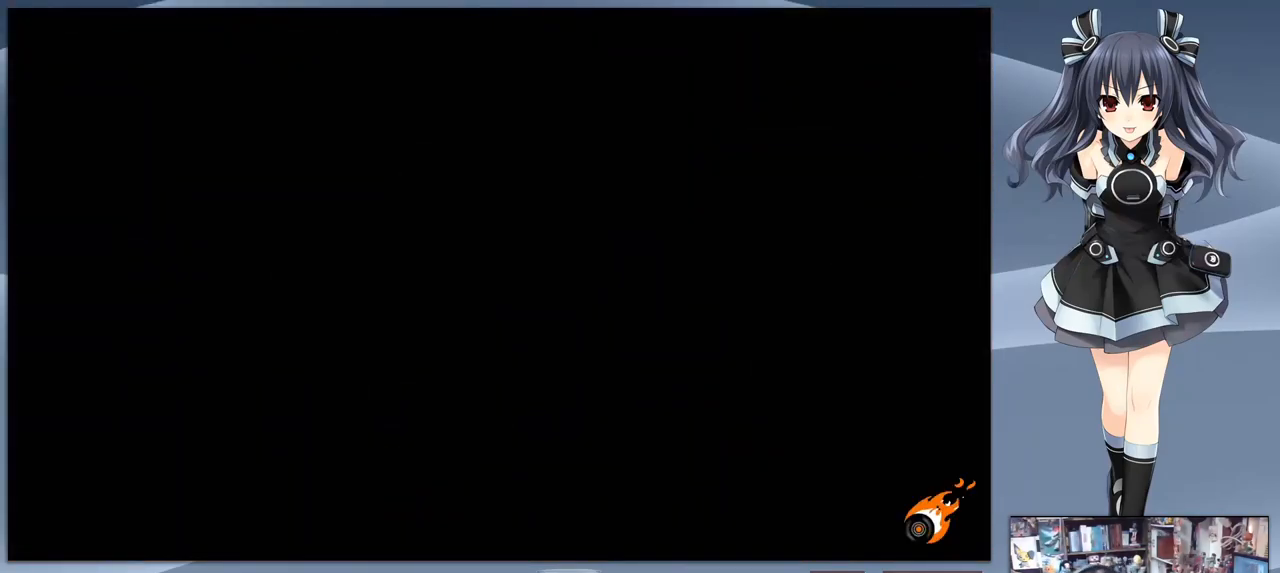
{"buttons": ["CROSS"], "right_stick": "center", "events": []}
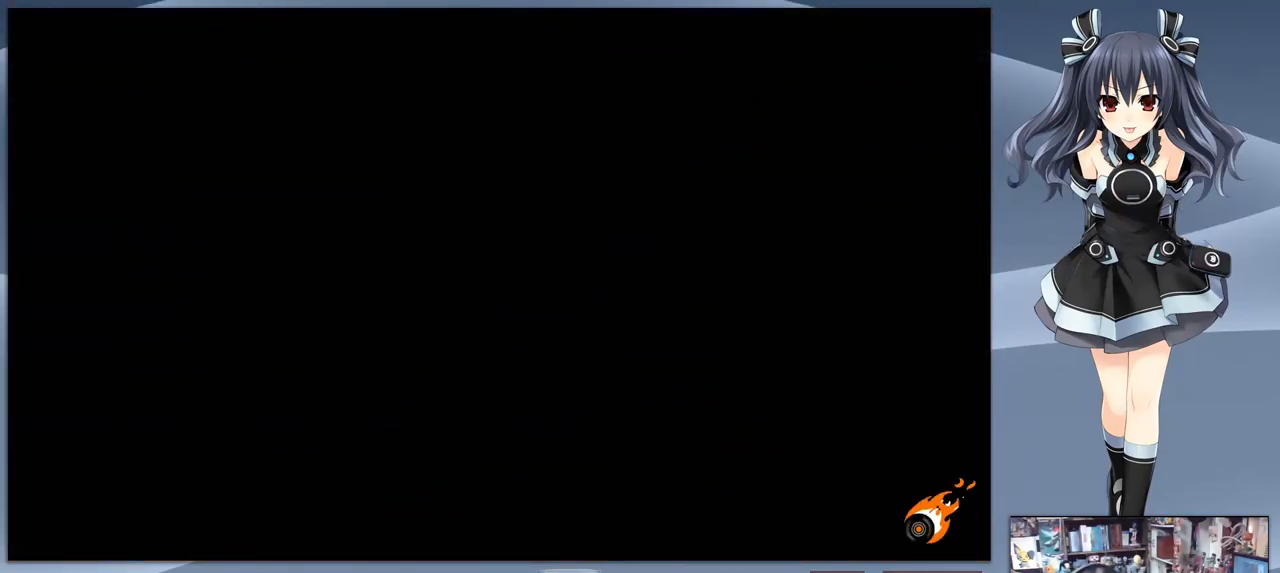
{"buttons": ["CROSS"], "right_stick": "center", "events": []}
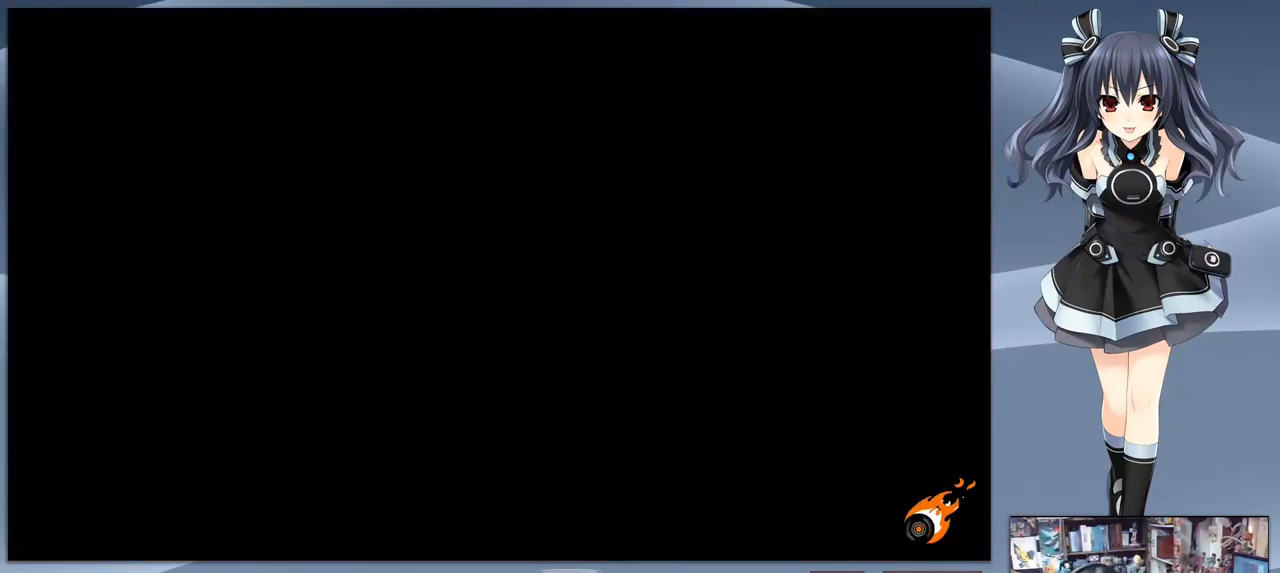
{"buttons": ["CROSS", "DPAD_DOWN", "DPAD_LEFT"], "right_stick": "center", "events": [[367, "DPAD_LEFT", "down"], [433, "DPAD_DOWN", "down"]]}
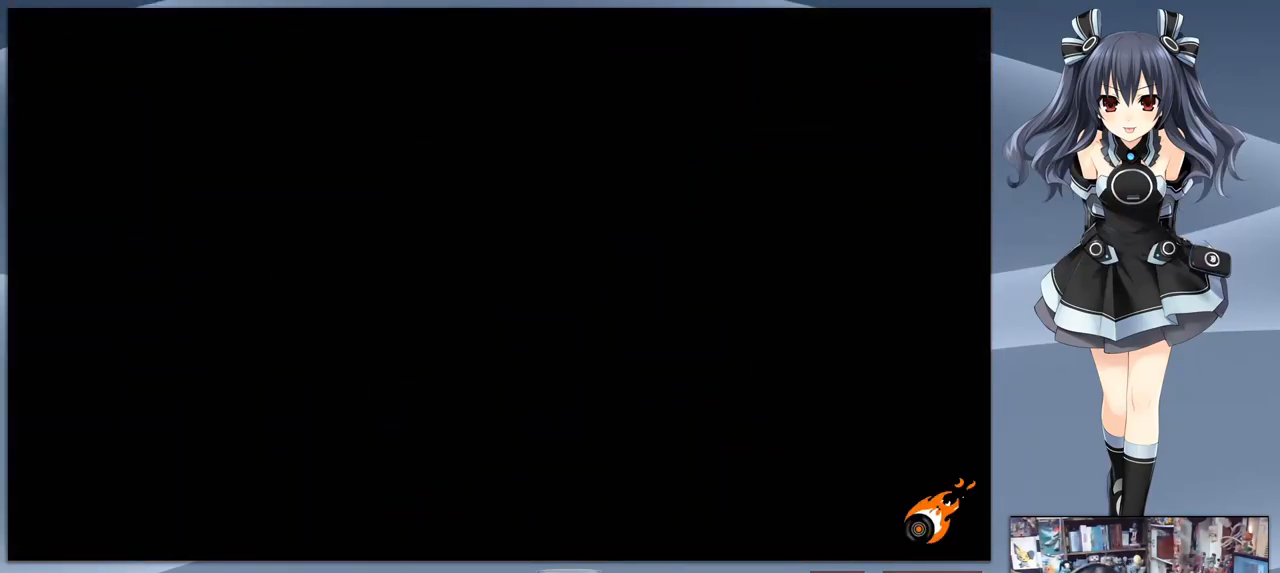
{"buttons": ["CROSS", "DPAD_DOWN", "DPAD_LEFT"], "right_stick": "center", "events": [[67, "DPAD_LEFT", "up"], [366, "DPAD_LEFT", "down"]]}
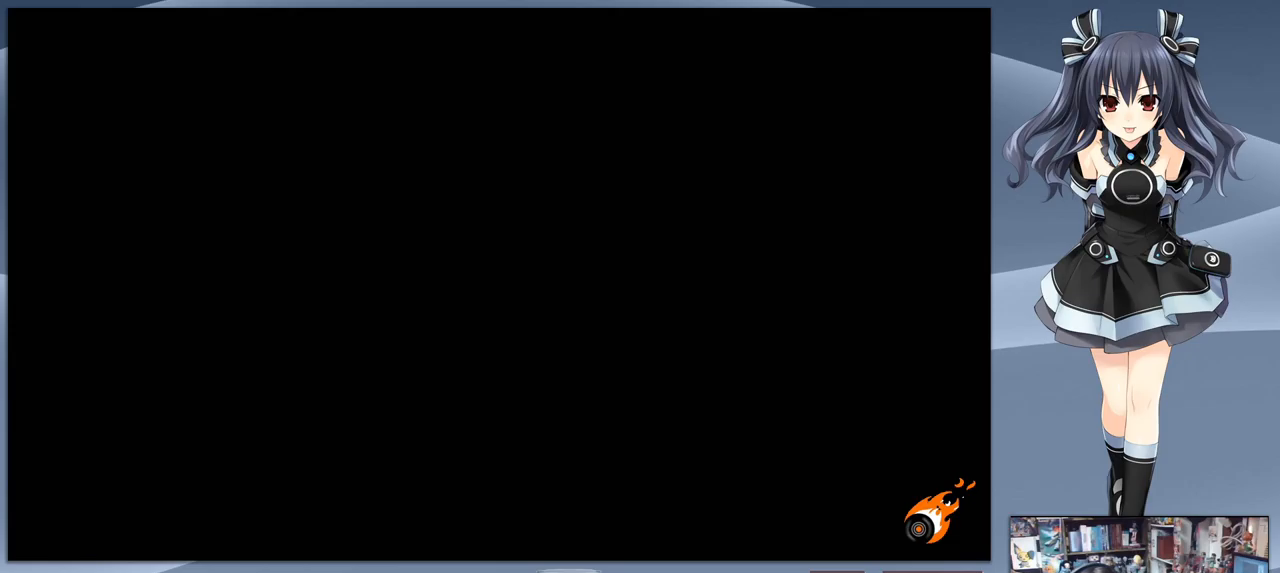
{"buttons": ["CROSS", "DPAD_DOWN", "DPAD_LEFT"], "right_stick": "center", "events": [[66, "DPAD_LEFT", "up"], [433, "DPAD_LEFT", "down"]]}
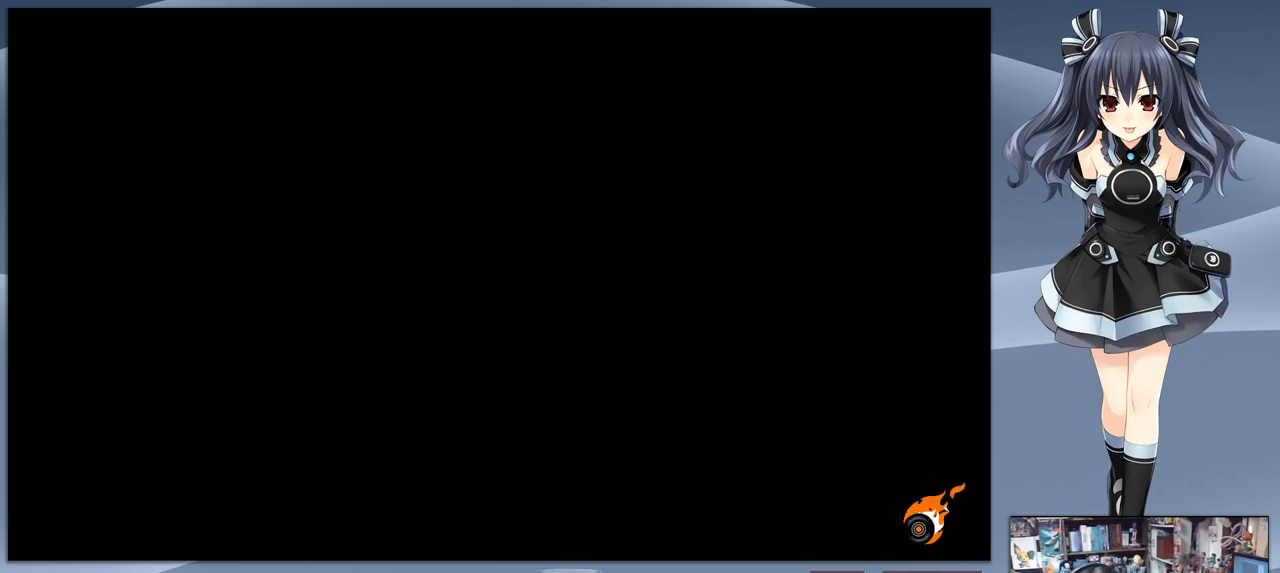
{"buttons": ["CROSS", "DPAD_DOWN", "DPAD_LEFT"], "right_stick": "center", "events": [[100, "DPAD_LEFT", "up"], [133, "DPAD_DOWN", "up"], [366, "DPAD_DOWN", "down"], [500, "DPAD_LEFT", "down"]]}
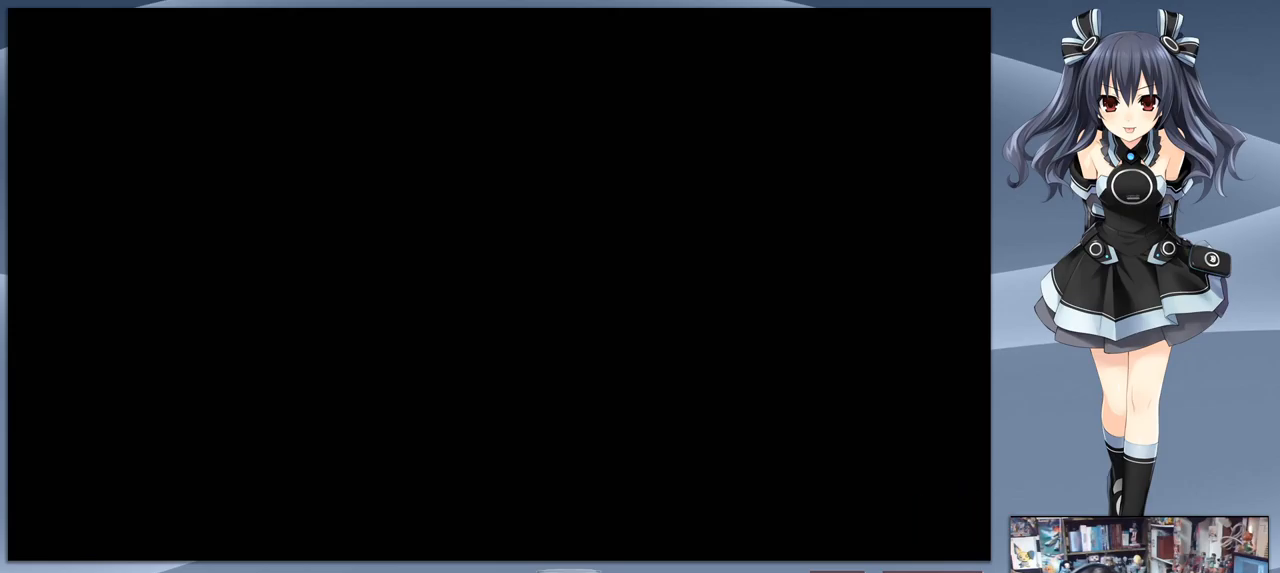
{"buttons": ["CROSS", "DPAD_DOWN"], "right_stick": "center", "events": [[166, "DPAD_LEFT", "up"]]}
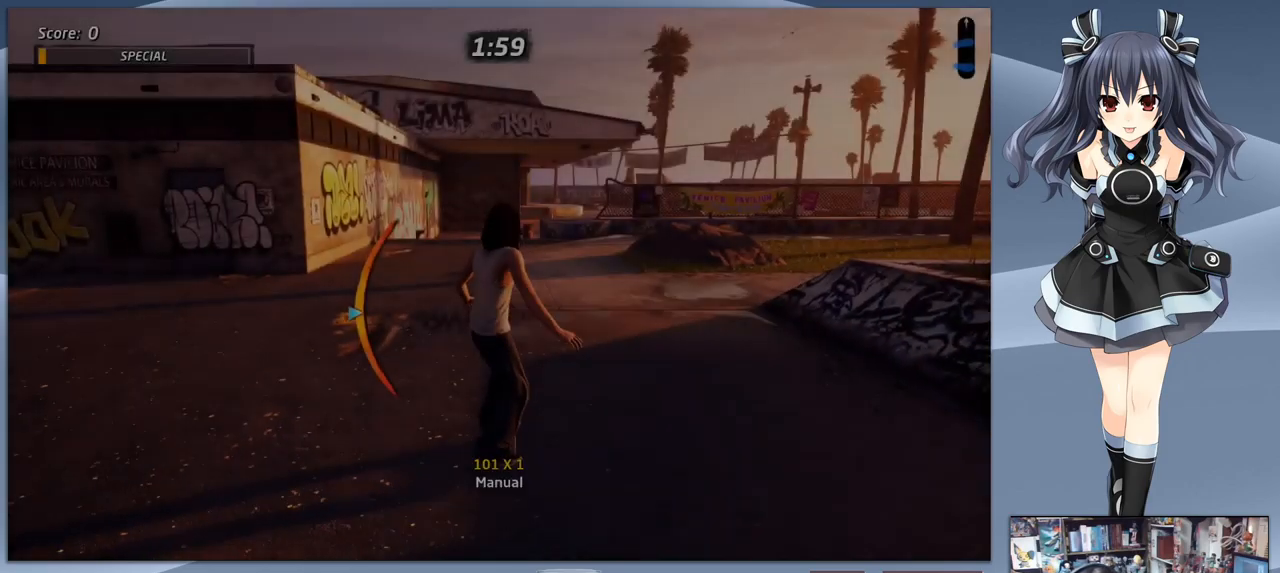
{"buttons": [], "right_stick": "center", "events": [[33, "DPAD_LEFT", "down"], [266, "DPAD_DOWN", "up"], [266, "DPAD_LEFT", "up"], [400, "CROSS", "up"]]}
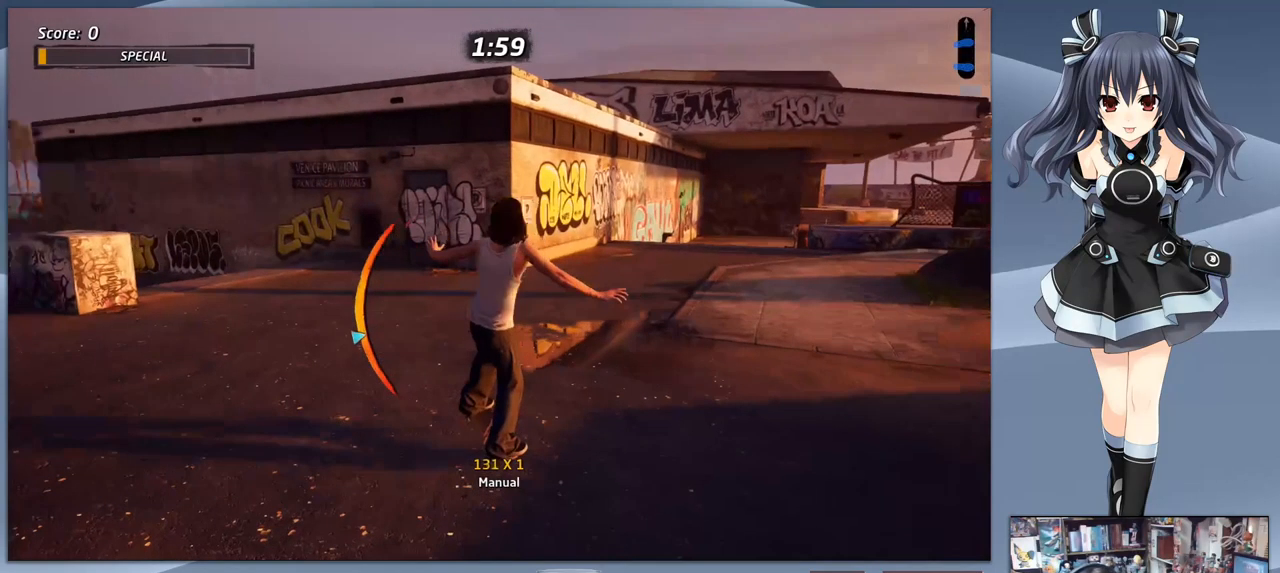
{"buttons": [], "right_stick": "center", "events": [[66, "CROSS", "down"], [333, "CROSS", "up"], [433, "CROSS", "down"], [500, "CROSS", "up"]]}
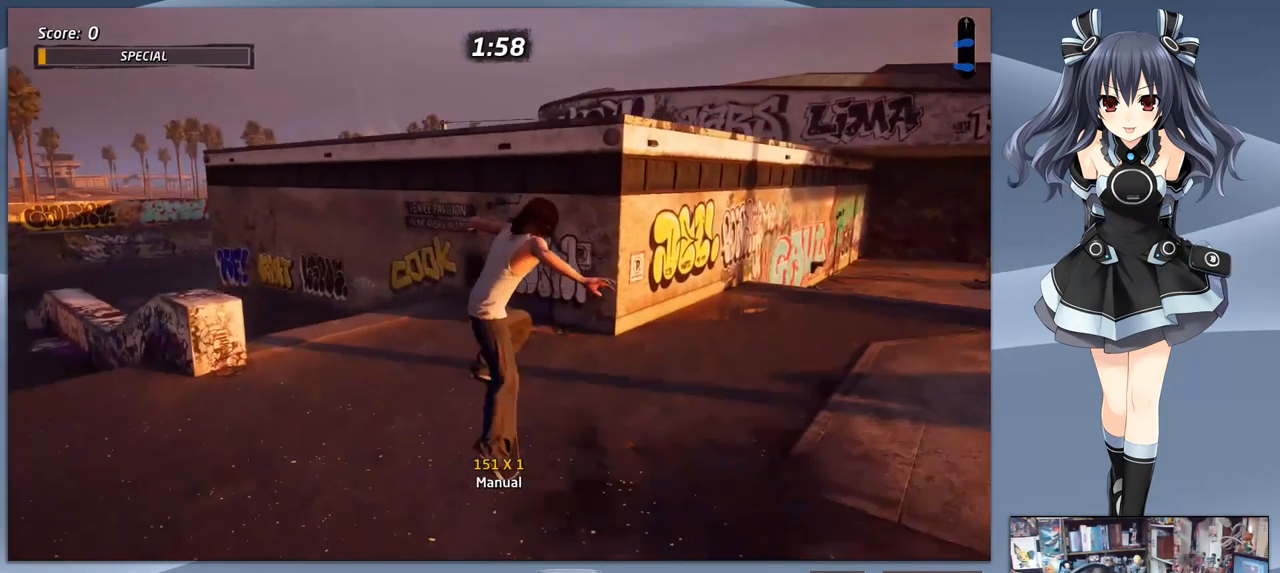
{"buttons": ["CROSS", "DPAD_RIGHT"], "right_stick": "center", "events": [[100, "CROSS", "down"], [500, "DPAD_RIGHT", "down"]]}
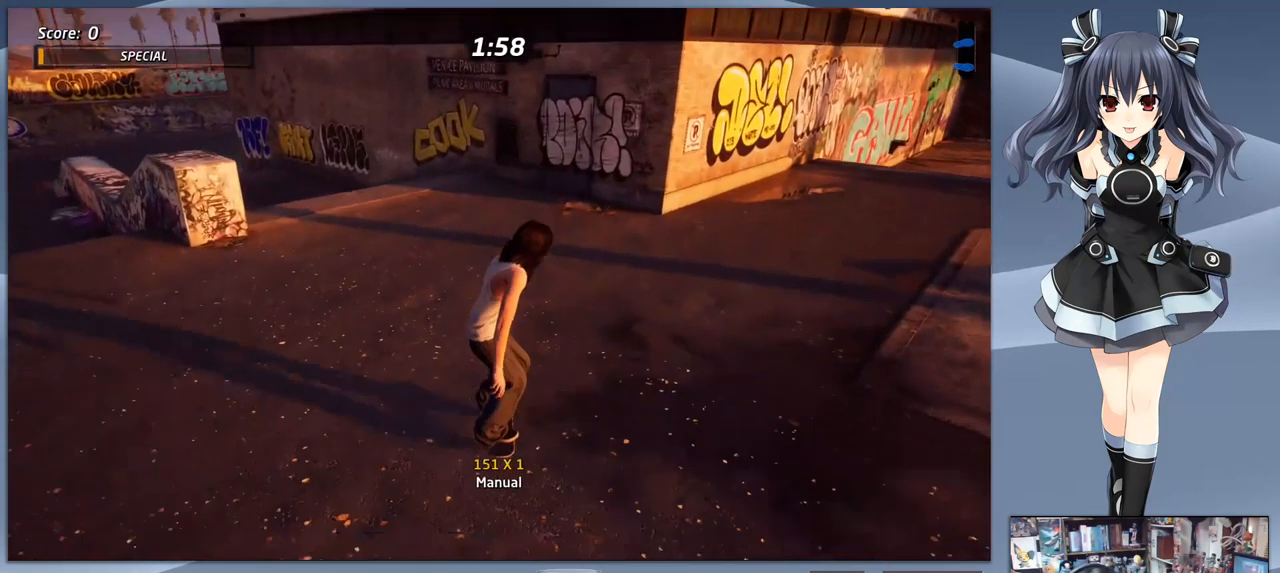
{"buttons": ["CROSS"], "right_stick": "center", "events": [[166, "DPAD_RIGHT", "up"]]}
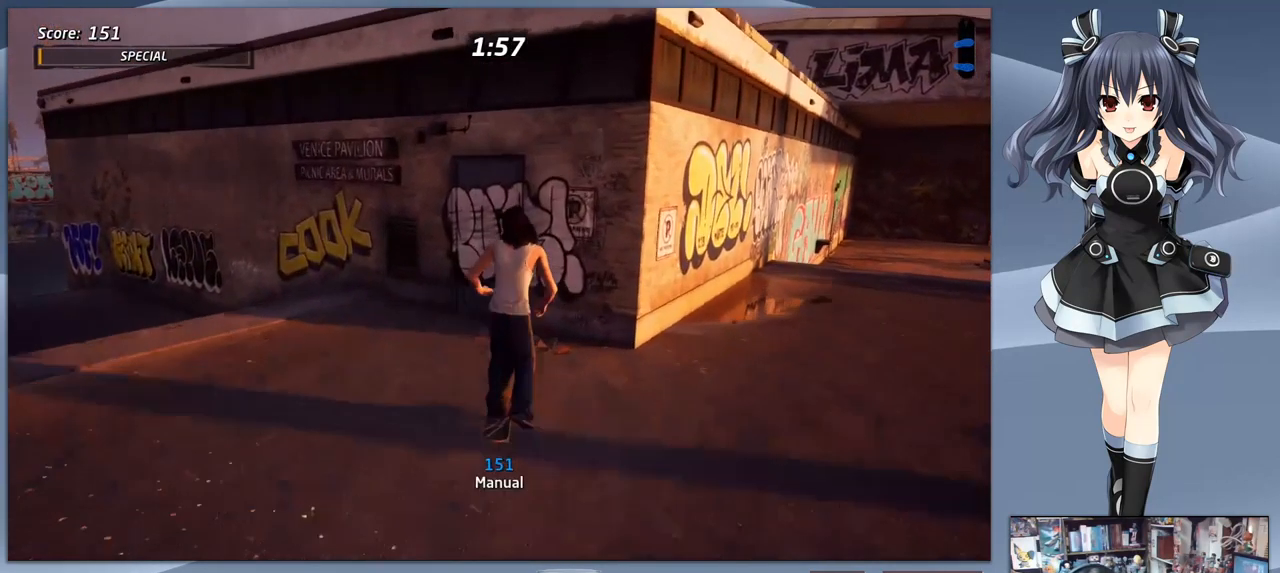
{"buttons": ["TRIANGLE", "DPAD_RIGHT"], "right_stick": "center", "events": [[66, "CROSS", "up"], [166, "TRIANGLE", "down"], [266, "TRIANGLE", "up"], [333, "CROSS", "down"], [333, "DPAD_RIGHT", "down"], [400, "CROSS", "up"], [500, "TRIANGLE", "down"]]}
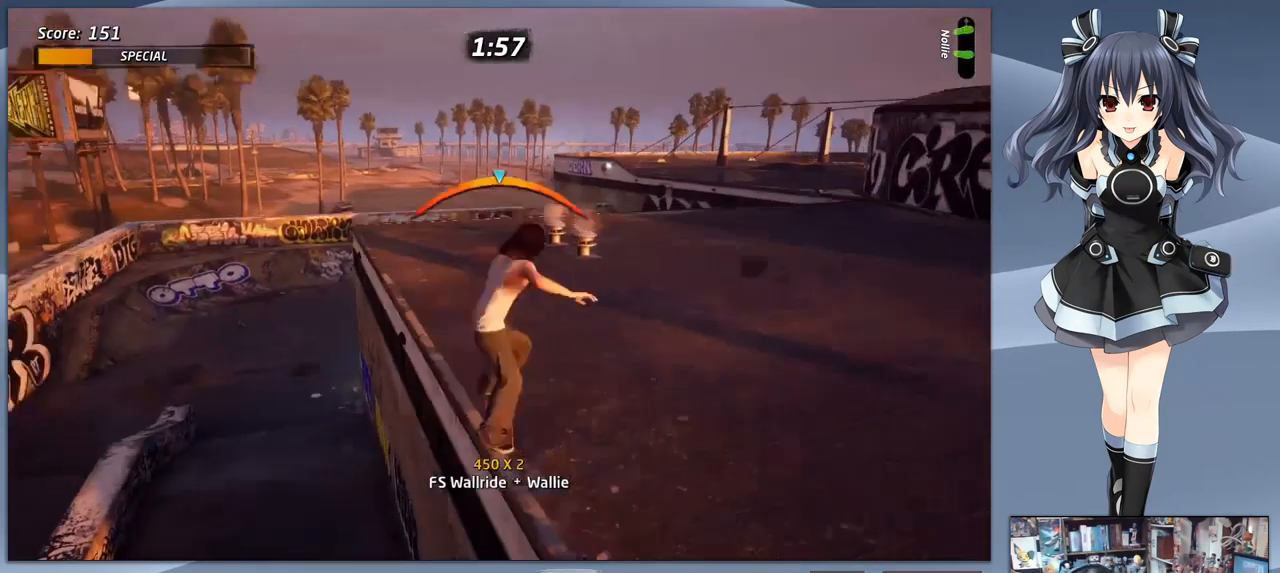
{"buttons": ["SQUARE", "DPAD_DOWN", "DPAD_RIGHT"], "right_stick": "center", "events": [[133, "TRIANGLE", "up"], [166, "CROSS", "down"], [400, "CROSS", "up"], [400, "DPAD_DOWN", "down"], [433, "SQUARE", "down"]]}